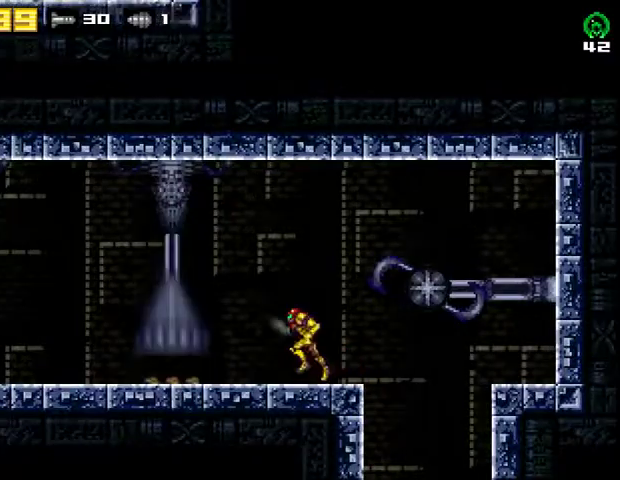
Gameplay with a controller (PlayStation layout); each line is a JSON object with the inputs held at the frame after it. "events" lists button and stick changes between this image and that frame as [ms after this image, input, new state], when the widget could be followed in between. Not read: R1 left_stick.
{"buttons": ["DPAD_LEFT"], "right_stick": "center", "events": []}
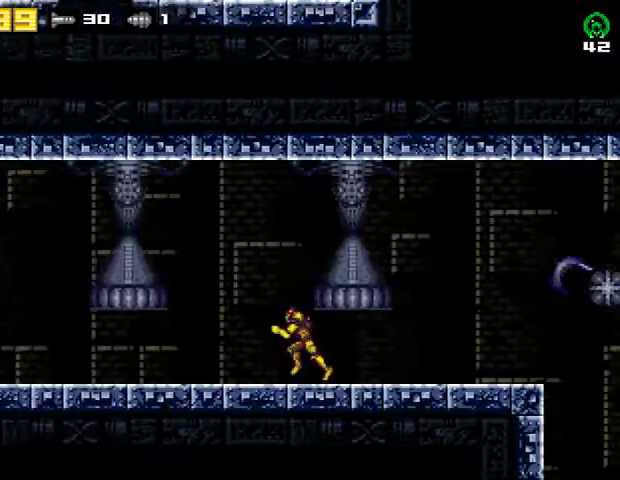
{"buttons": ["DPAD_LEFT"], "right_stick": "center", "events": []}
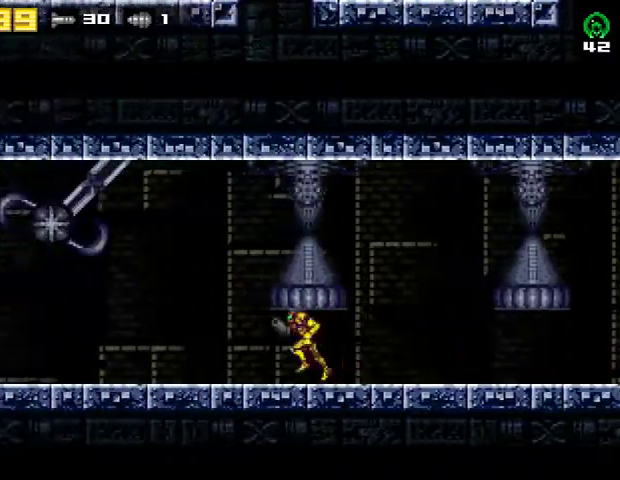
{"buttons": ["DPAD_LEFT"], "right_stick": "center", "events": []}
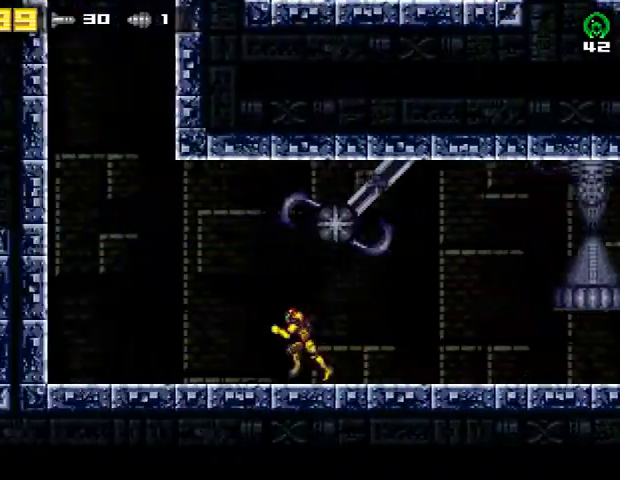
{"buttons": ["CROSS"], "right_stick": "center", "events": [[300, "DPAD_DOWN", "down"], [300, "DPAD_LEFT", "up"], [400, "CROSS", "down"], [400, "DPAD_DOWN", "up"]]}
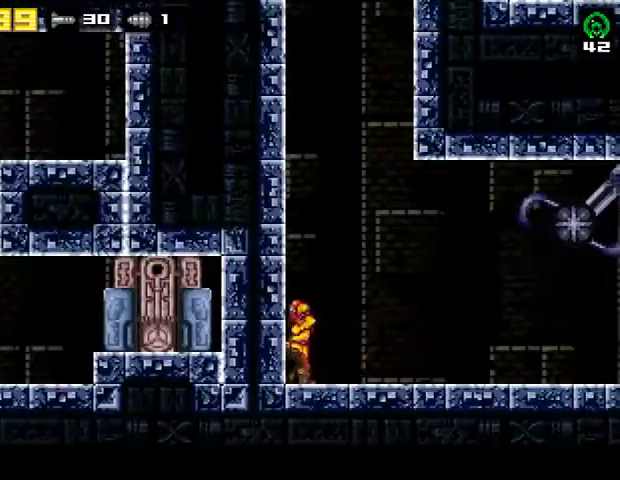
{"buttons": [], "right_stick": "center", "events": [[300, "CROSS", "up"]]}
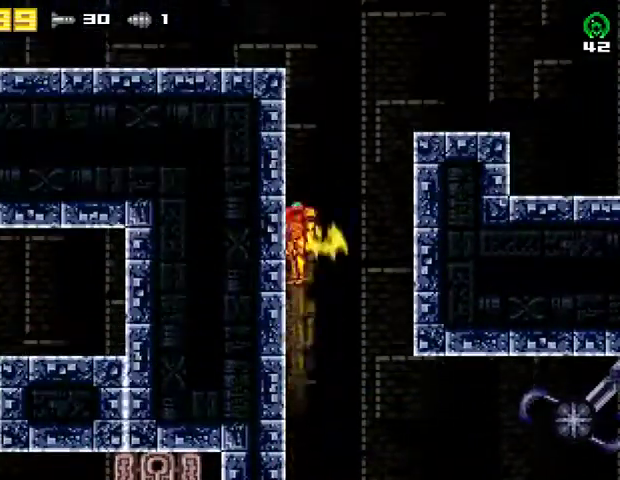
{"buttons": [], "right_stick": "center", "events": []}
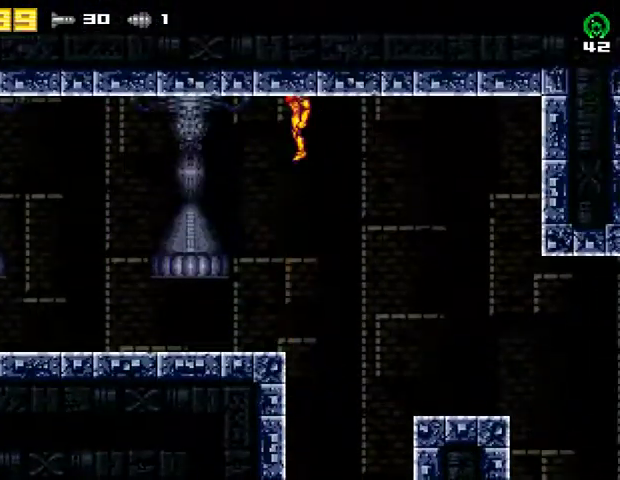
{"buttons": [], "right_stick": "center", "events": []}
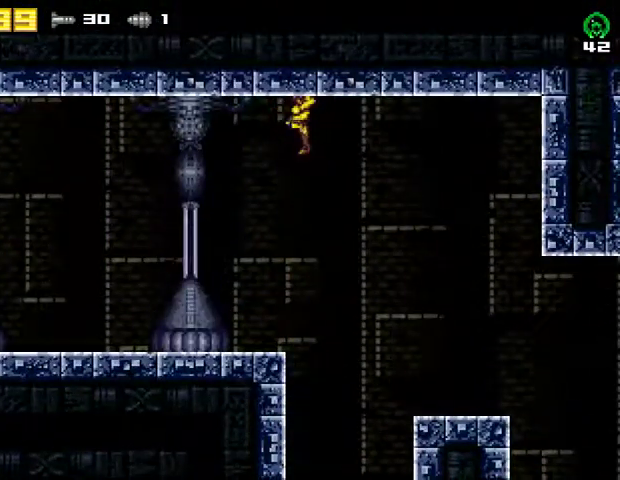
{"buttons": [], "right_stick": "center", "events": [[267, "DPAD_LEFT", "down"], [400, "DPAD_LEFT", "up"]]}
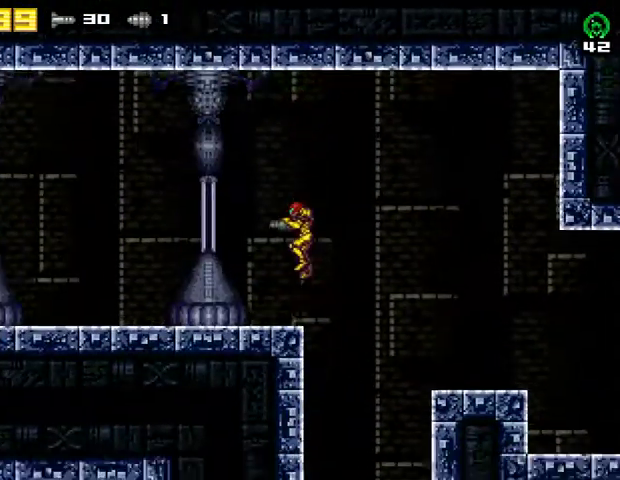
{"buttons": ["R2", "DPAD_LEFT"], "right_stick": "center", "events": [[467, "DPAD_LEFT", "down"], [500, "R2", "down"]]}
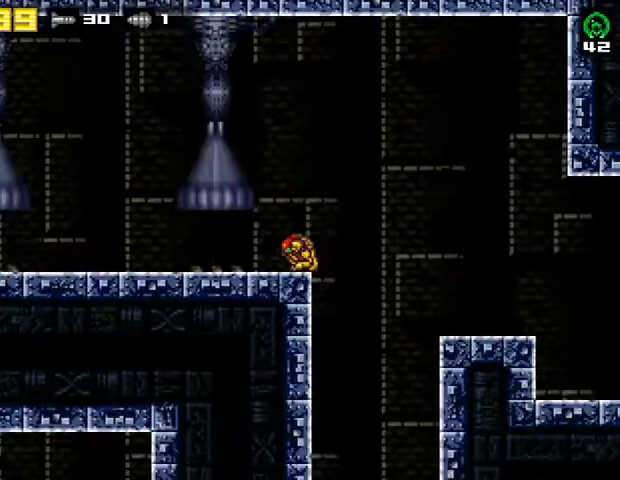
{"buttons": ["DPAD_LEFT"], "right_stick": "center", "events": [[200, "R2", "up"]]}
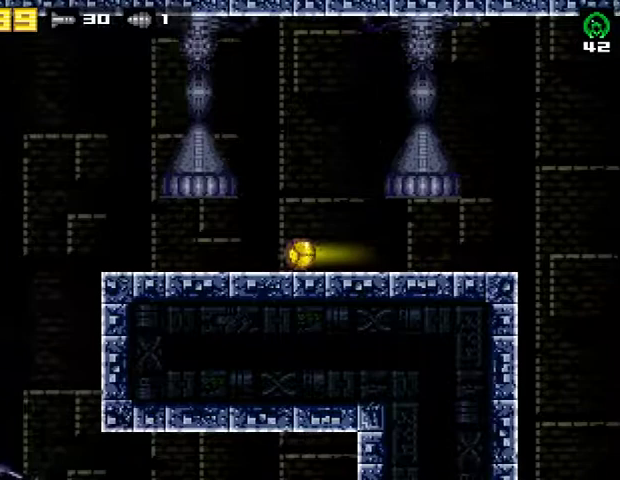
{"buttons": ["DPAD_LEFT"], "right_stick": "center", "events": []}
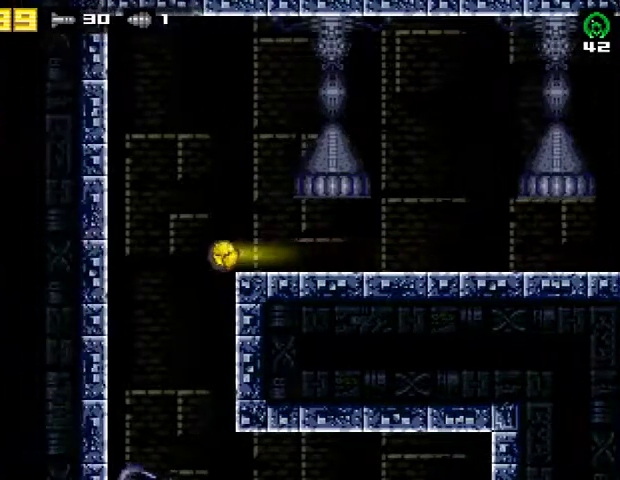
{"buttons": ["DPAD_RIGHT"], "right_stick": "center", "events": [[100, "DPAD_LEFT", "up"], [133, "DPAD_RIGHT", "down"]]}
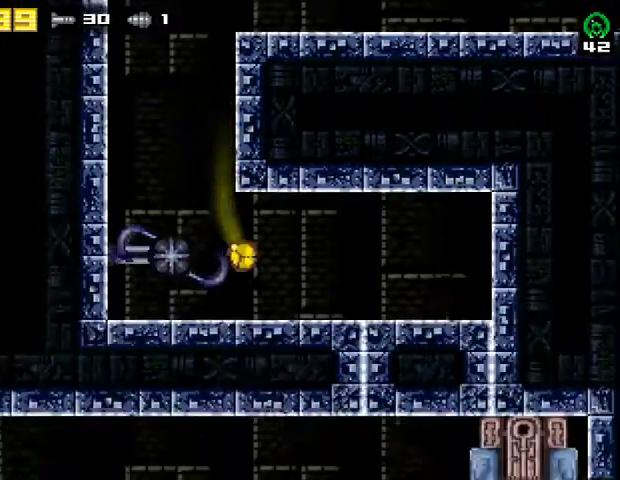
{"buttons": ["R2", "DPAD_RIGHT"], "right_stick": "center", "events": [[467, "R2", "down"]]}
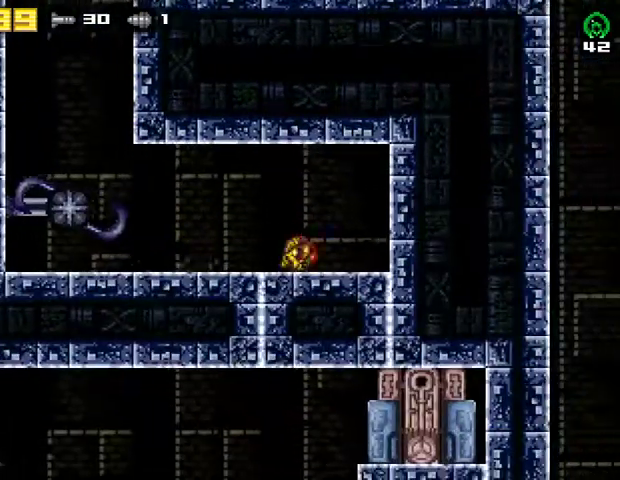
{"buttons": ["SQUARE", "DPAD_DOWN"], "right_stick": "center", "events": [[33, "SQUARE", "down"], [133, "R2", "up"], [133, "SQUARE", "up"], [200, "SQUARE", "down"], [267, "SQUARE", "up"], [433, "DPAD_RIGHT", "up"], [467, "DPAD_DOWN", "down"], [467, "SQUARE", "down"]]}
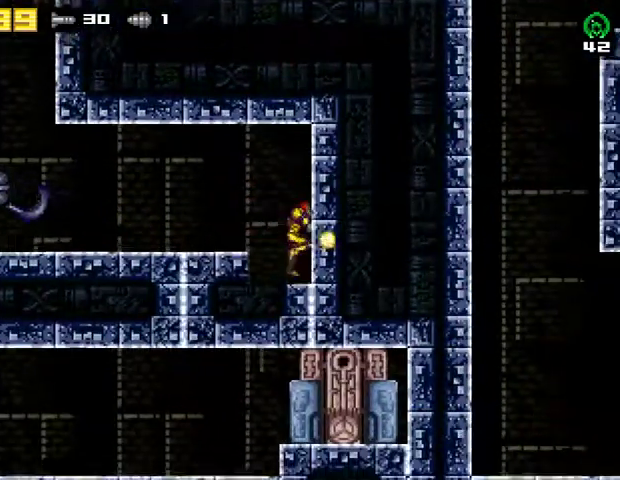
{"buttons": ["DPAD_LEFT"], "right_stick": "center", "events": [[67, "SQUARE", "up"], [100, "SQUARE", "down"], [200, "SQUARE", "up"], [233, "SQUARE", "down"], [300, "DPAD_DOWN", "up"], [300, "DPAD_LEFT", "down"], [300, "SQUARE", "up"]]}
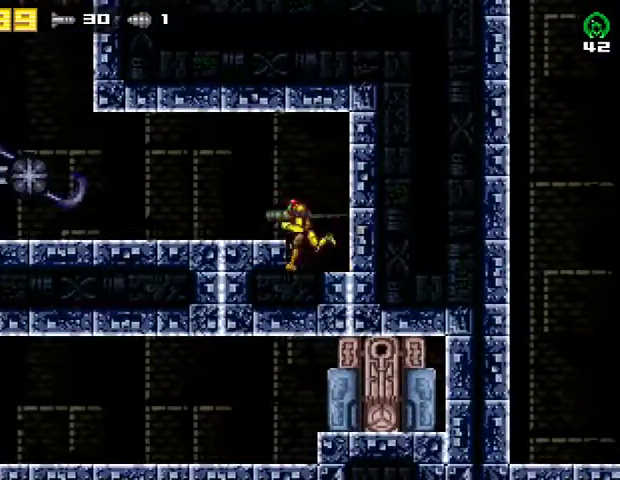
{"buttons": ["SQUARE", "DPAD_DOWN"], "right_stick": "center", "events": [[67, "DPAD_LEFT", "up"], [200, "CROSS", "down"], [200, "DPAD_DOWN", "down"], [300, "SQUARE", "down"], [333, "CROSS", "up"], [400, "SQUARE", "up"], [467, "SQUARE", "down"]]}
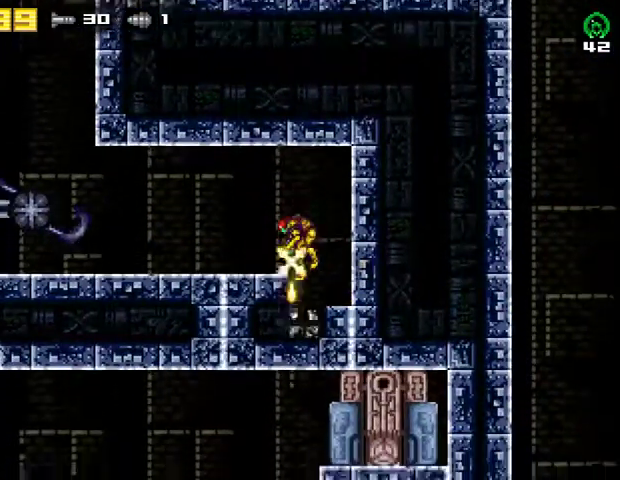
{"buttons": ["DPAD_LEFT"], "right_stick": "center", "events": [[33, "SQUARE", "up"], [100, "SQUARE", "down"], [267, "SQUARE", "up"], [333, "DPAD_DOWN", "up"], [333, "DPAD_LEFT", "down"]]}
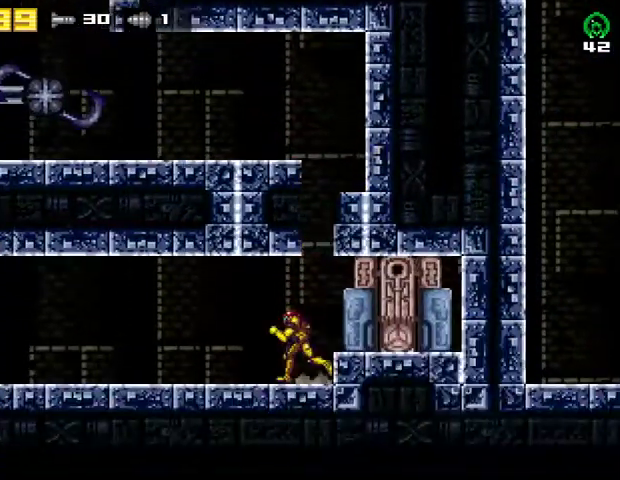
{"buttons": ["DPAD_LEFT"], "right_stick": "center", "events": []}
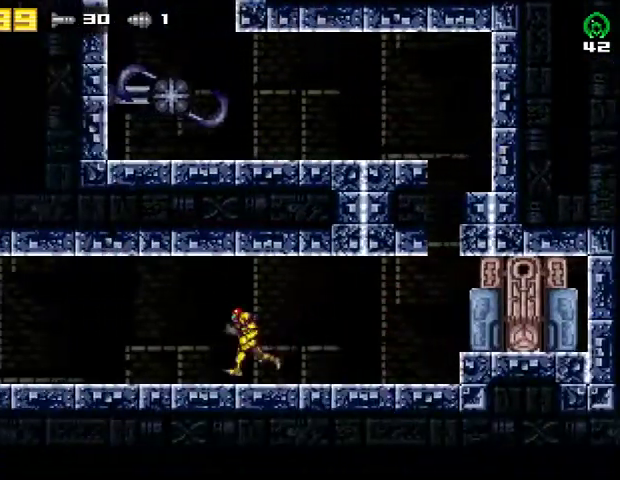
{"buttons": ["DPAD_LEFT"], "right_stick": "center", "events": []}
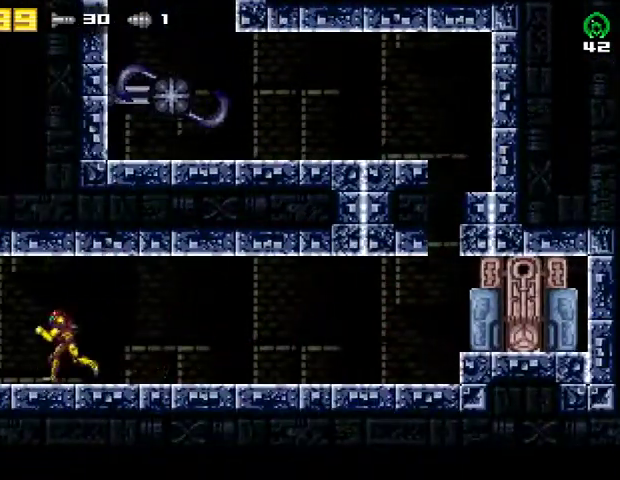
{"buttons": ["DPAD_LEFT"], "right_stick": "center", "events": []}
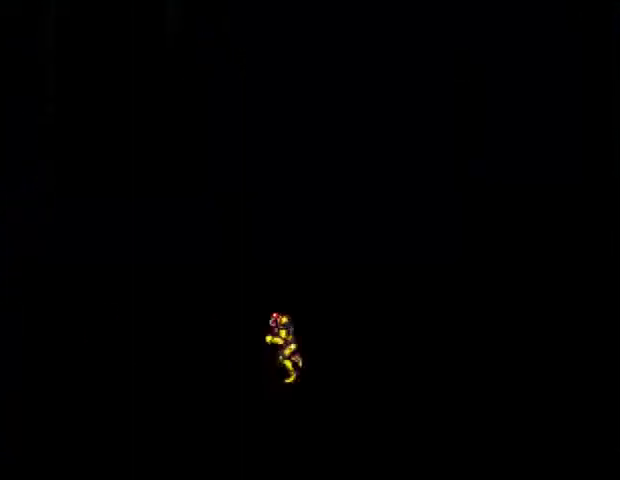
{"buttons": ["DPAD_LEFT"], "right_stick": "center", "events": []}
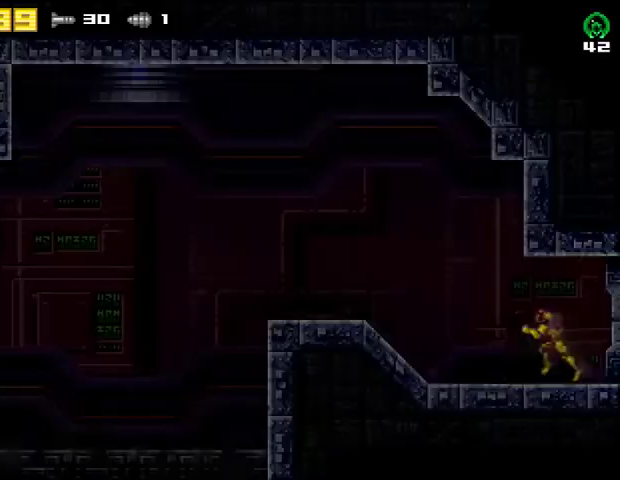
{"buttons": ["DPAD_LEFT"], "right_stick": "center", "events": []}
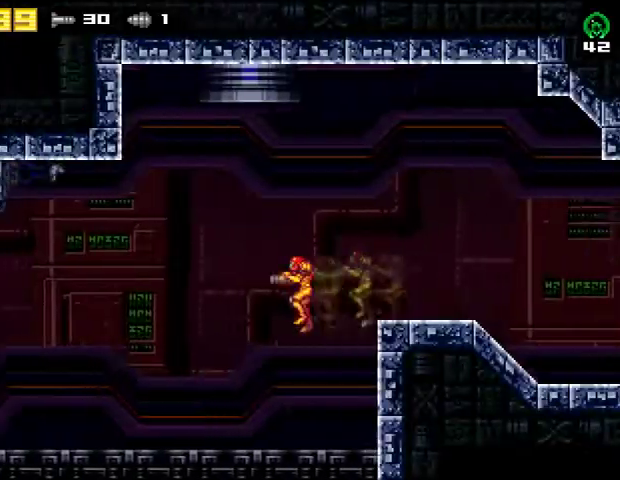
{"buttons": ["DPAD_LEFT"], "right_stick": "center", "events": [[233, "R2", "down"], [433, "R2", "up"]]}
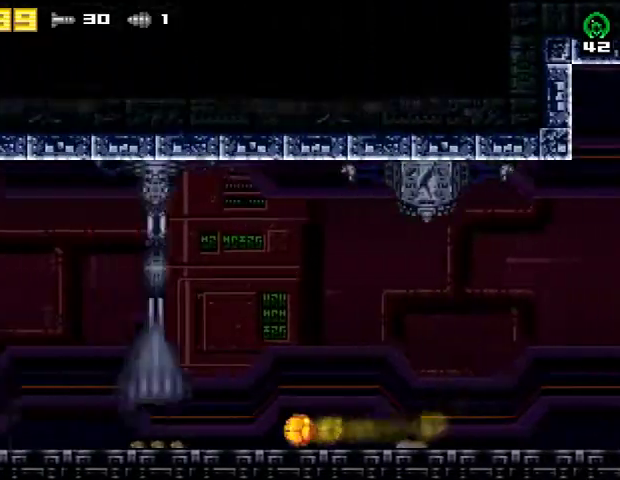
{"buttons": ["DPAD_LEFT"], "right_stick": "center", "events": []}
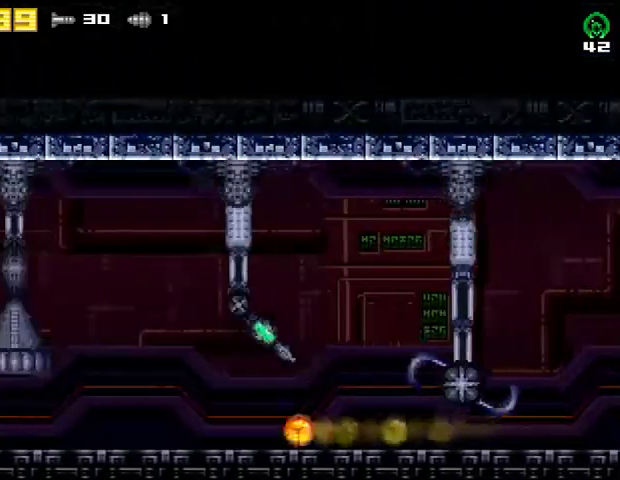
{"buttons": ["DPAD_LEFT"], "right_stick": "center", "events": []}
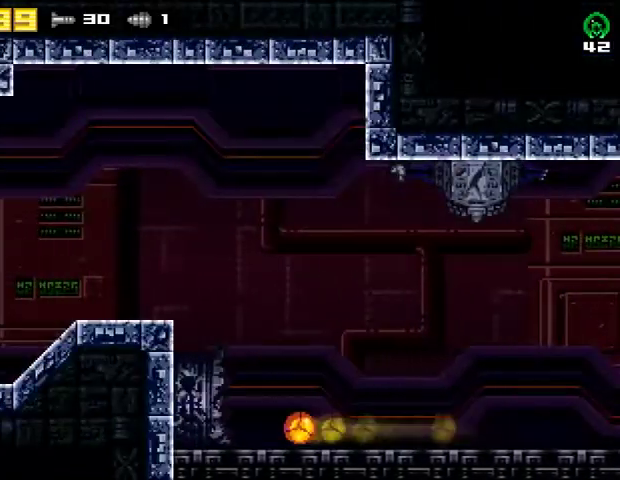
{"buttons": ["CROSS", "R2", "DPAD_LEFT"], "right_stick": "center", "events": [[167, "R2", "down"], [233, "CROSS", "down"], [267, "R2", "up"], [367, "R2", "down"]]}
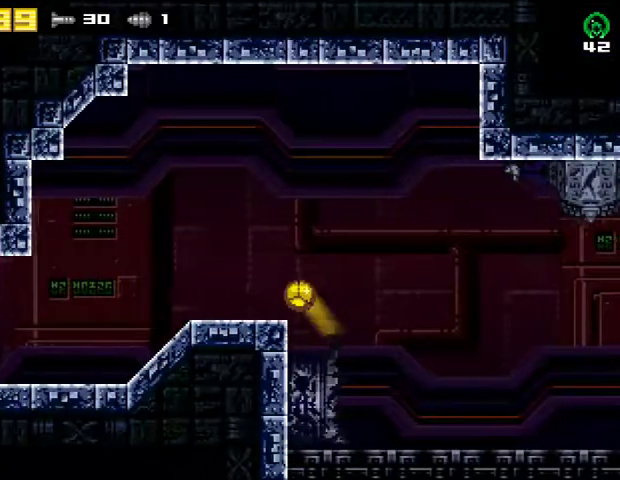
{"buttons": ["DPAD_LEFT"], "right_stick": "center", "events": [[67, "CROSS", "up"], [67, "R2", "up"]]}
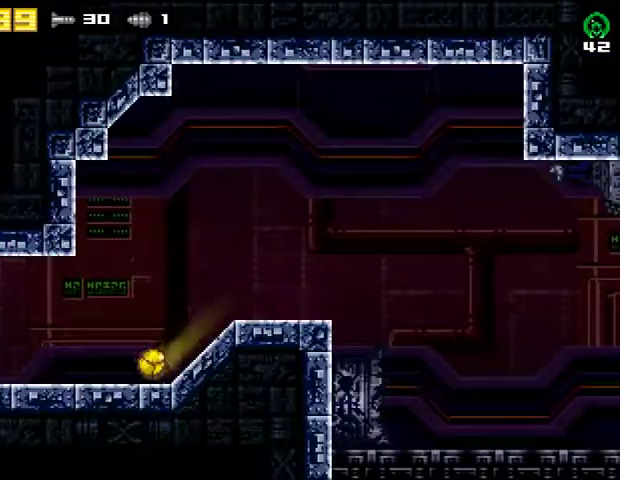
{"buttons": ["DPAD_LEFT"], "right_stick": "center", "events": [[333, "DPAD_LEFT", "up"], [333, "R2", "down"], [367, "DPAD_UP", "down"], [500, "DPAD_LEFT", "down"], [500, "DPAD_UP", "up"], [500, "R2", "up"]]}
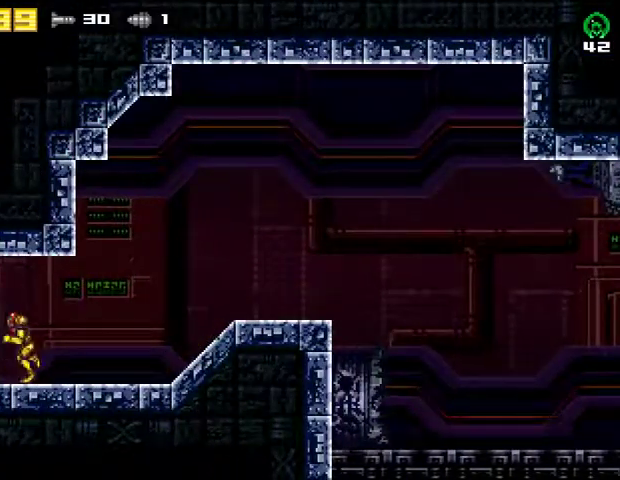
{"buttons": ["L2"], "right_stick": "center", "events": [[233, "L2", "down"], [300, "DPAD_LEFT", "up"]]}
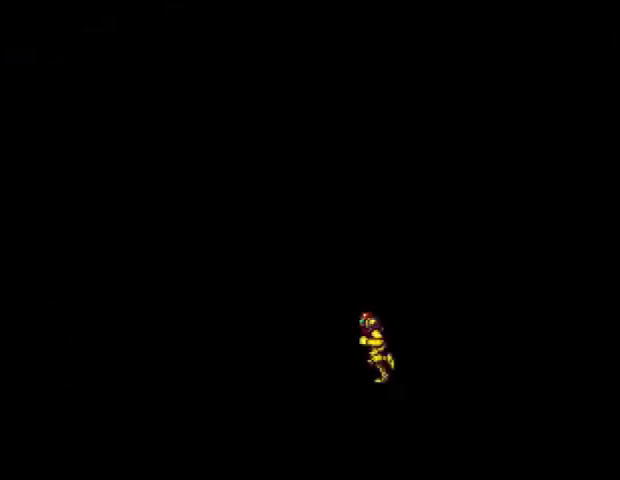
{"buttons": ["L2", "DPAD_RIGHT"], "right_stick": "center", "events": [[400, "DPAD_RIGHT", "down"]]}